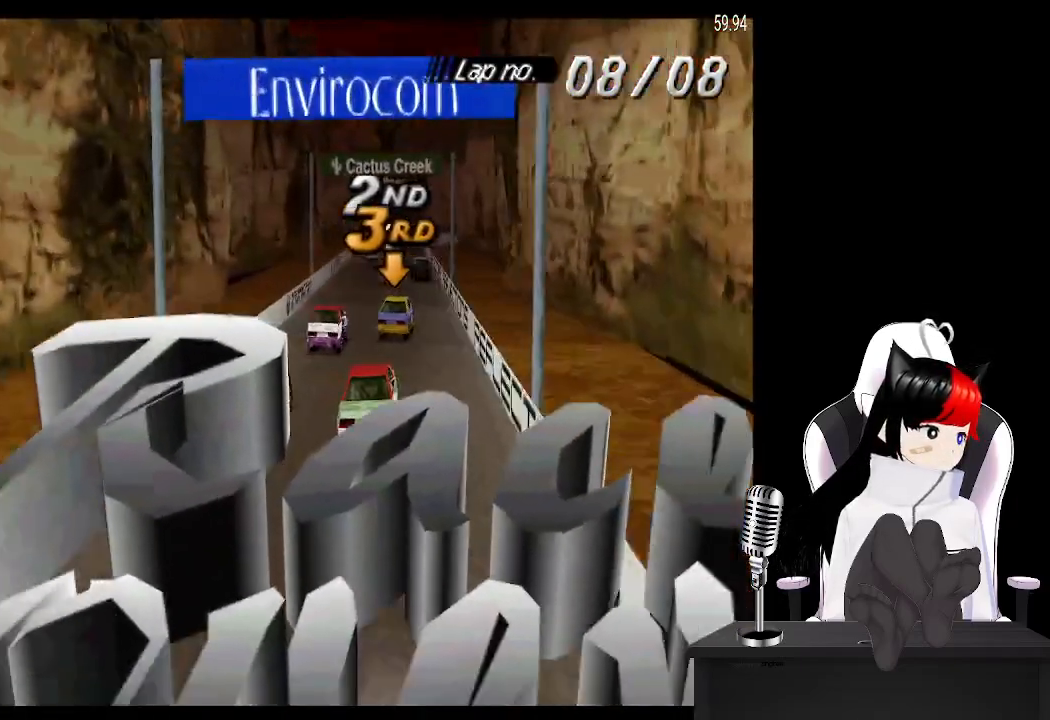
Gameplay with a controller (PlayStation layout); each line is a JSON object with the inputs held at the frame after it. "events" lists button and stick changes between this image and that frame as [ms after this image, input, new state], when the widget could be followed in between. Not read: R3 right_stick.
{"buttons": ["CROSS"], "left_stick": "center", "events": [[83, "DPAD_LEFT", "up"]]}
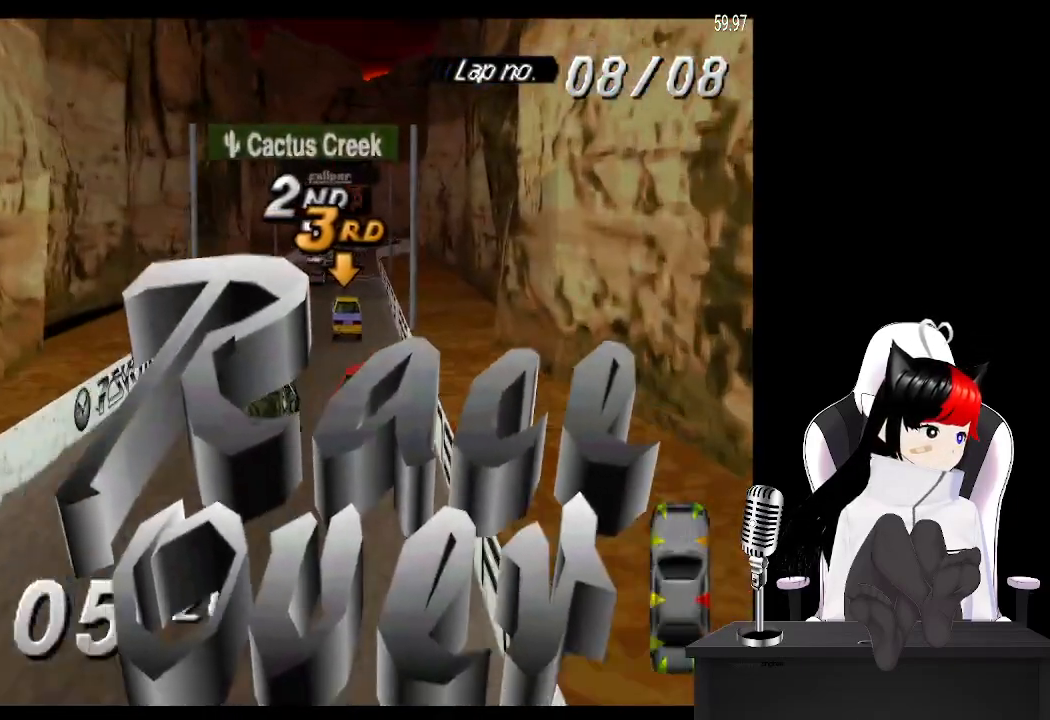
{"buttons": ["CROSS"], "left_stick": "center", "events": [[67, "DPAD_LEFT", "down"], [250, "DPAD_LEFT", "up"]]}
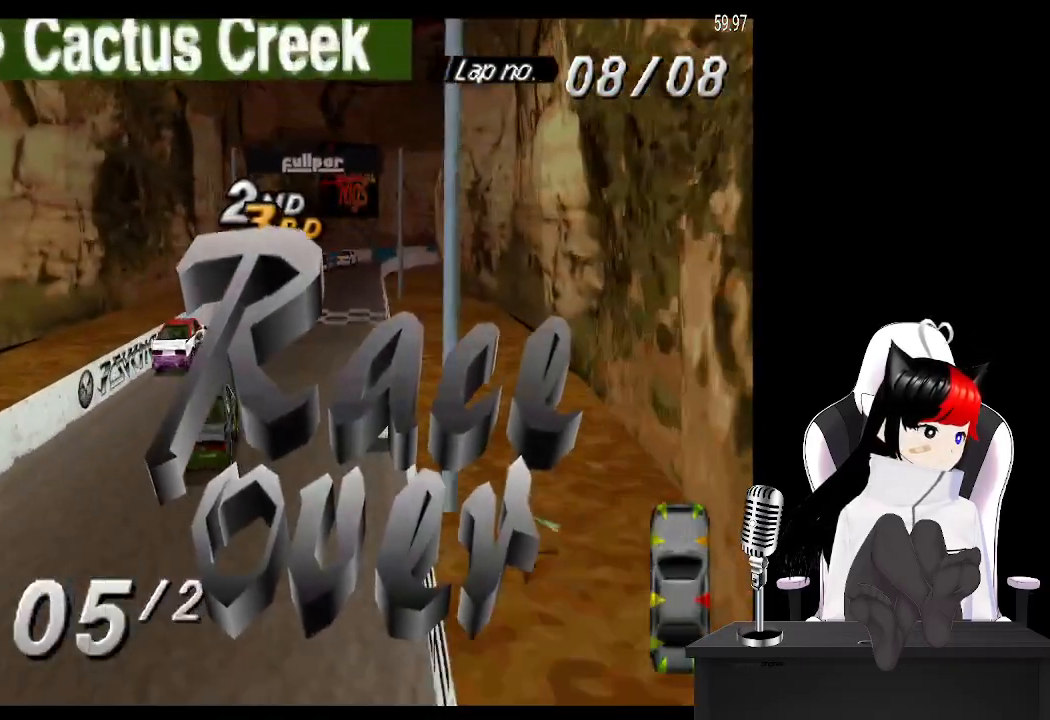
{"buttons": ["CROSS"], "left_stick": "center", "events": []}
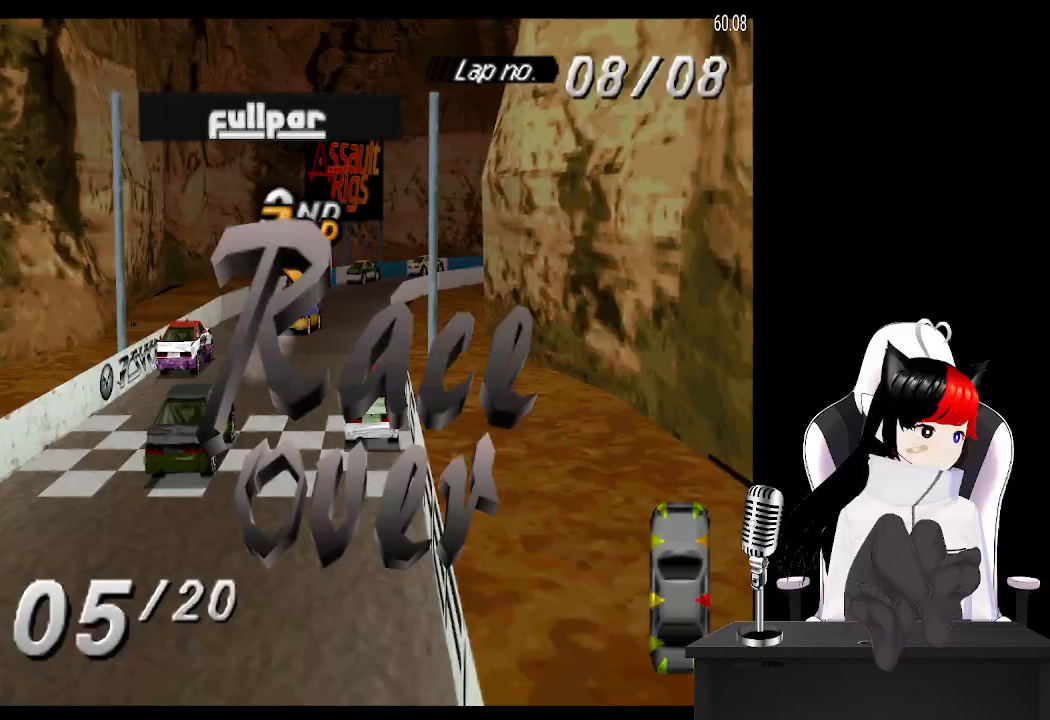
{"buttons": [], "left_stick": "center", "events": [[183, "CROSS", "up"], [350, "CROSS", "down"], [500, "CROSS", "up"]]}
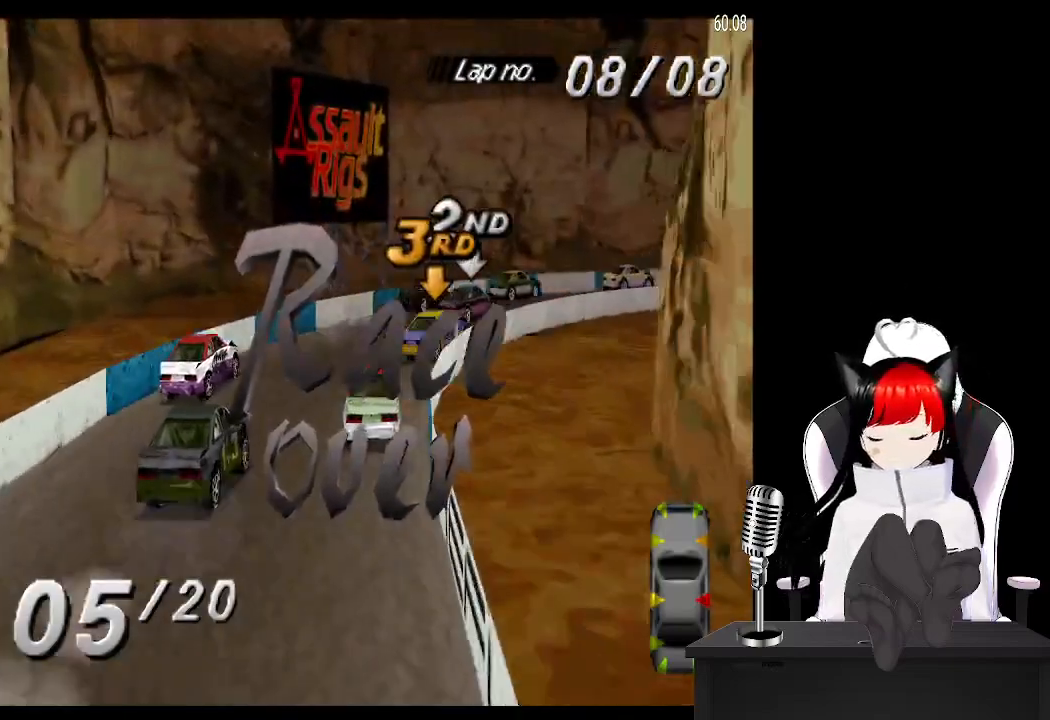
{"buttons": [], "left_stick": "center", "events": [[133, "CROSS", "down"], [317, "CROSS", "up"]]}
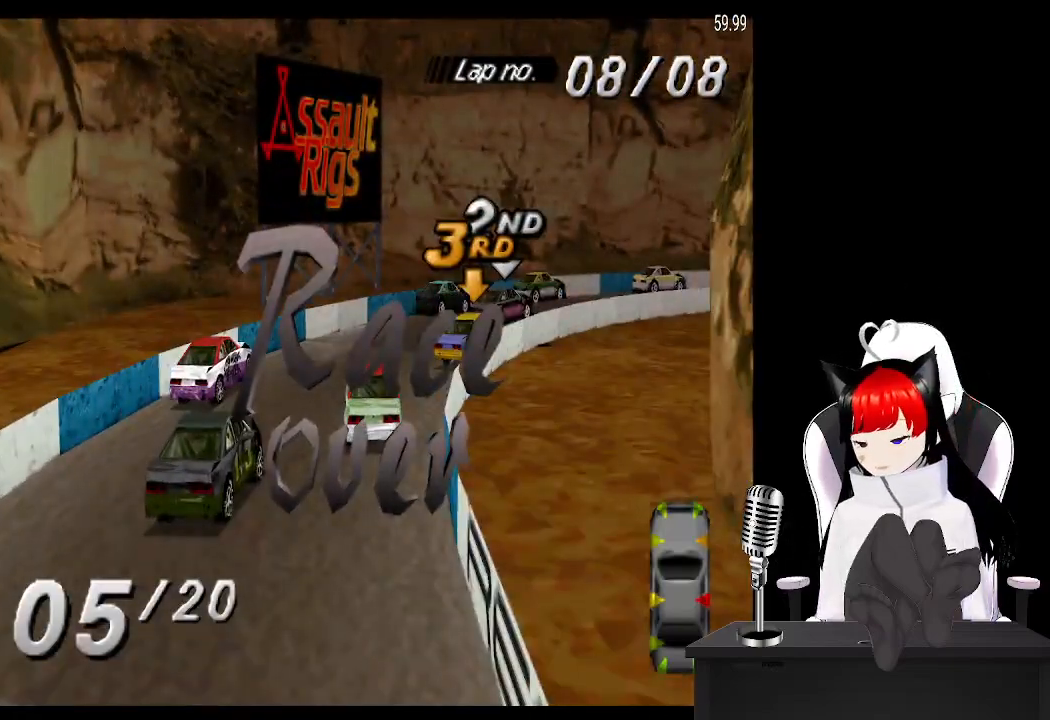
{"buttons": [], "left_stick": "center", "events": []}
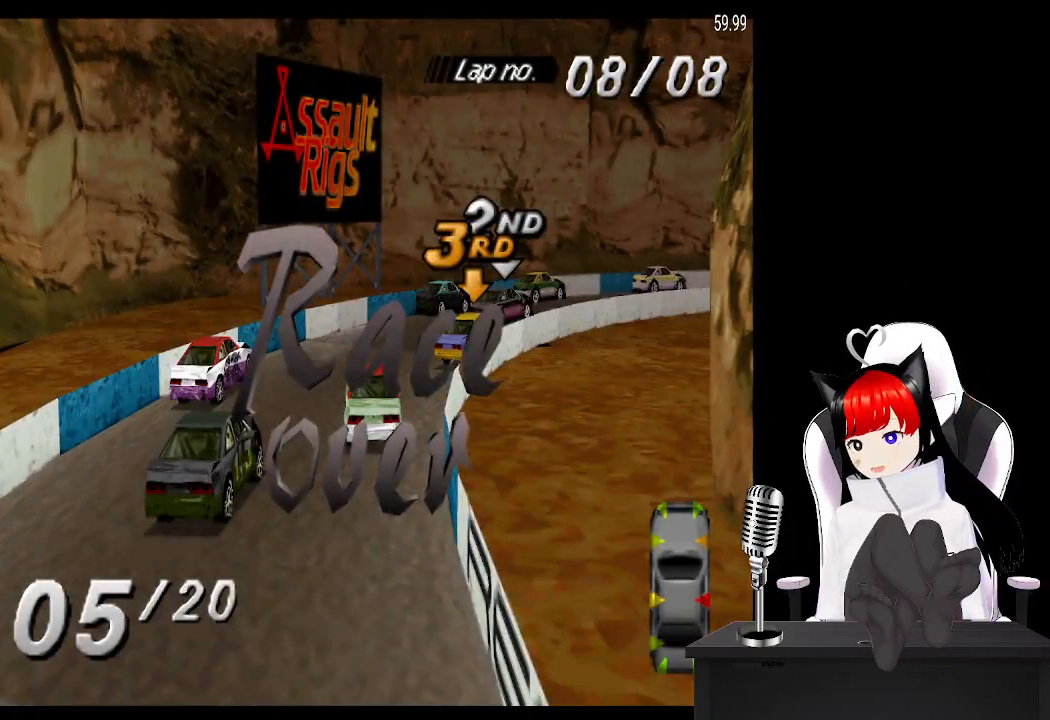
{"buttons": [], "left_stick": "center", "events": []}
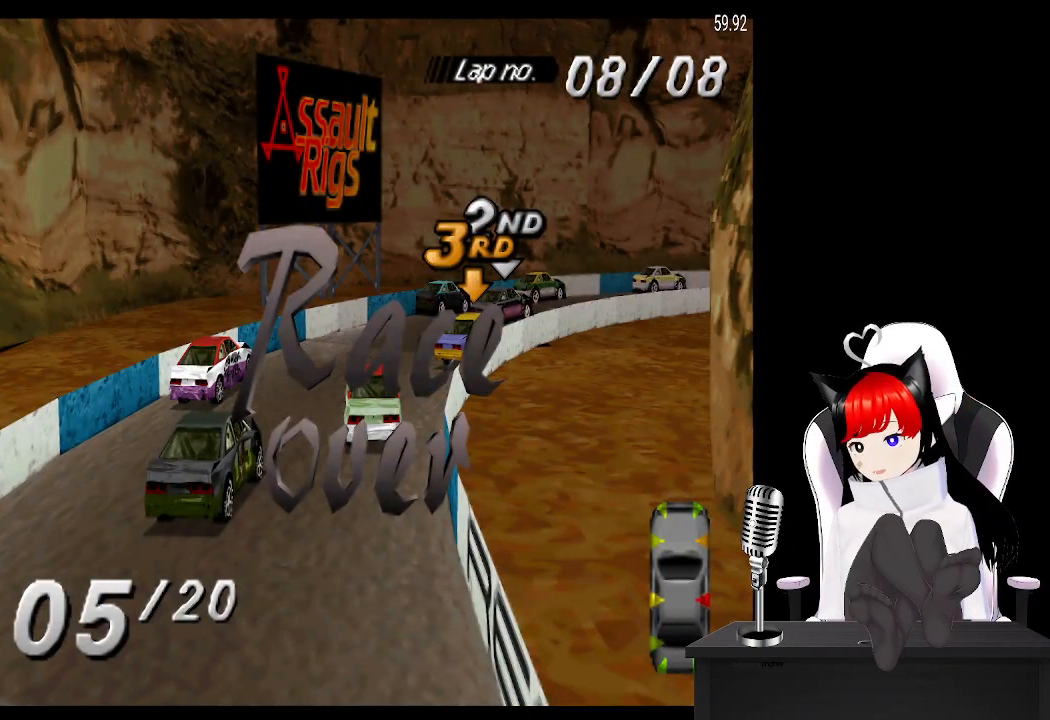
{"buttons": [], "left_stick": "center", "events": []}
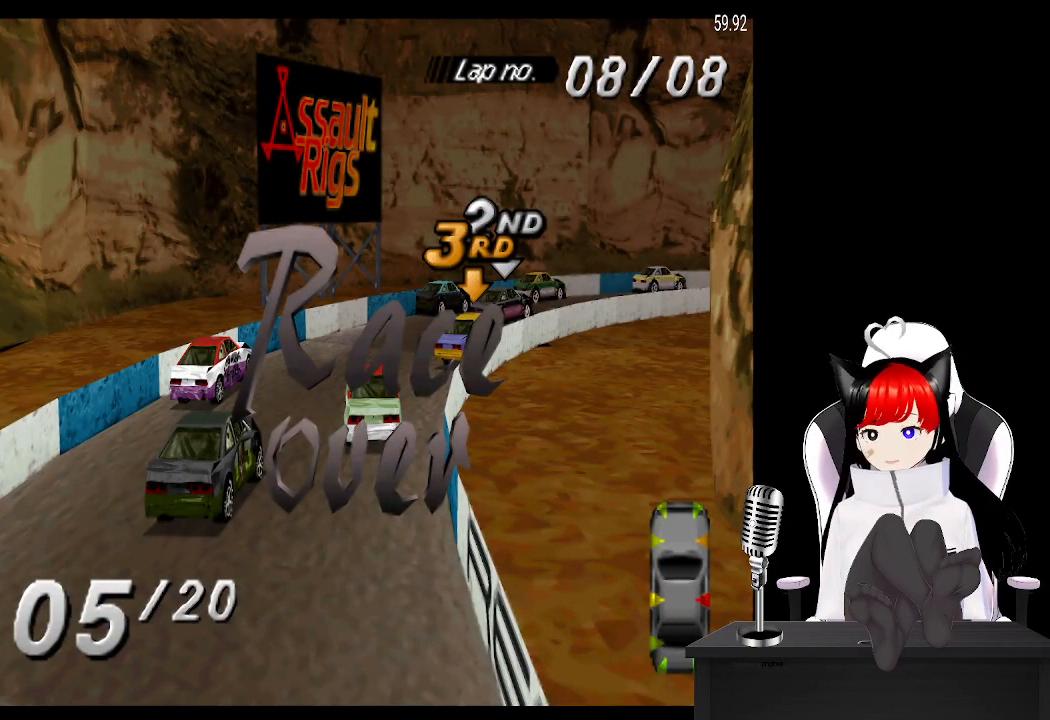
{"buttons": [], "left_stick": "center", "events": []}
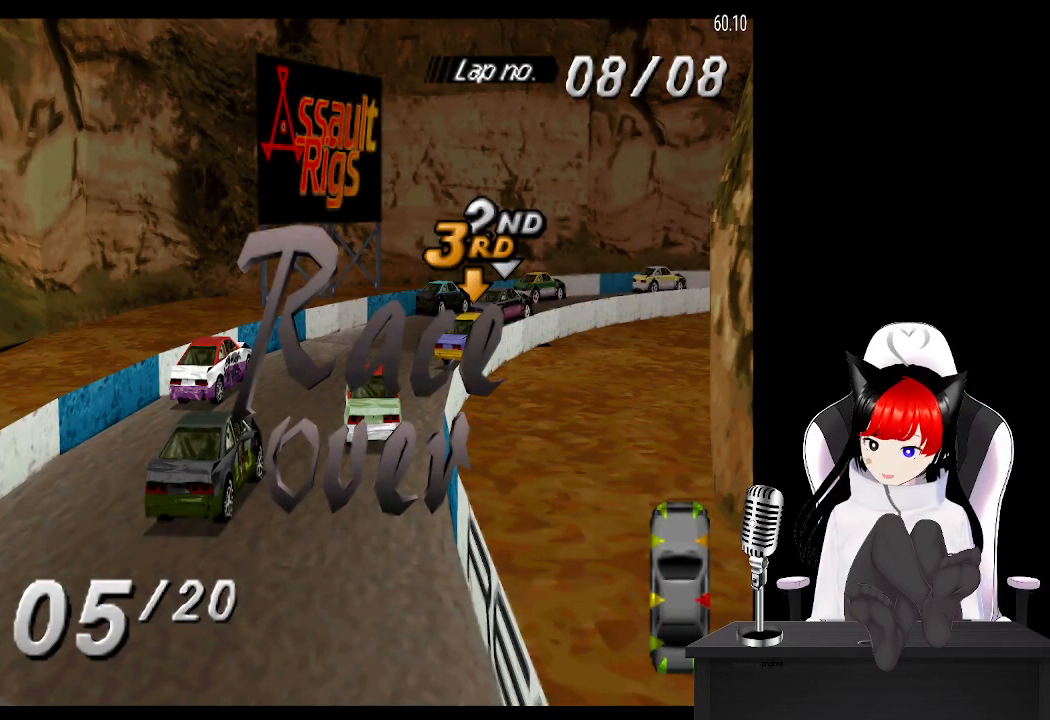
{"buttons": ["CROSS"], "left_stick": "center", "events": [[467, "CROSS", "down"]]}
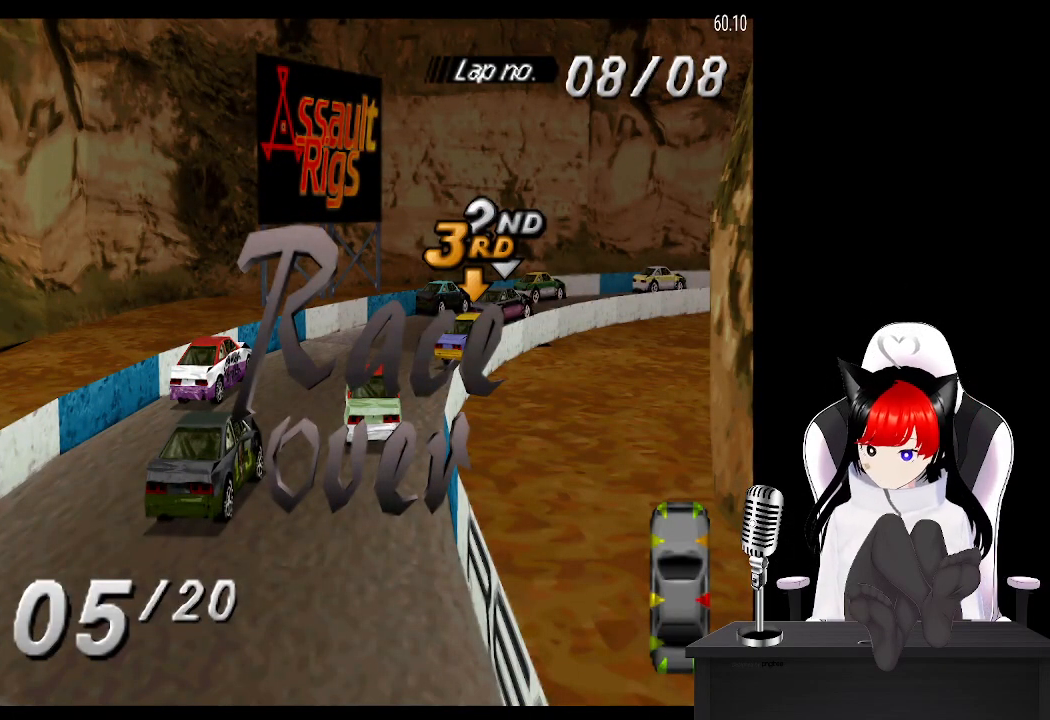
{"buttons": [], "left_stick": "center", "events": [[100, "CROSS", "up"], [200, "CROSS", "down"], [300, "CROSS", "up"], [367, "CROSS", "down"], [483, "CROSS", "up"]]}
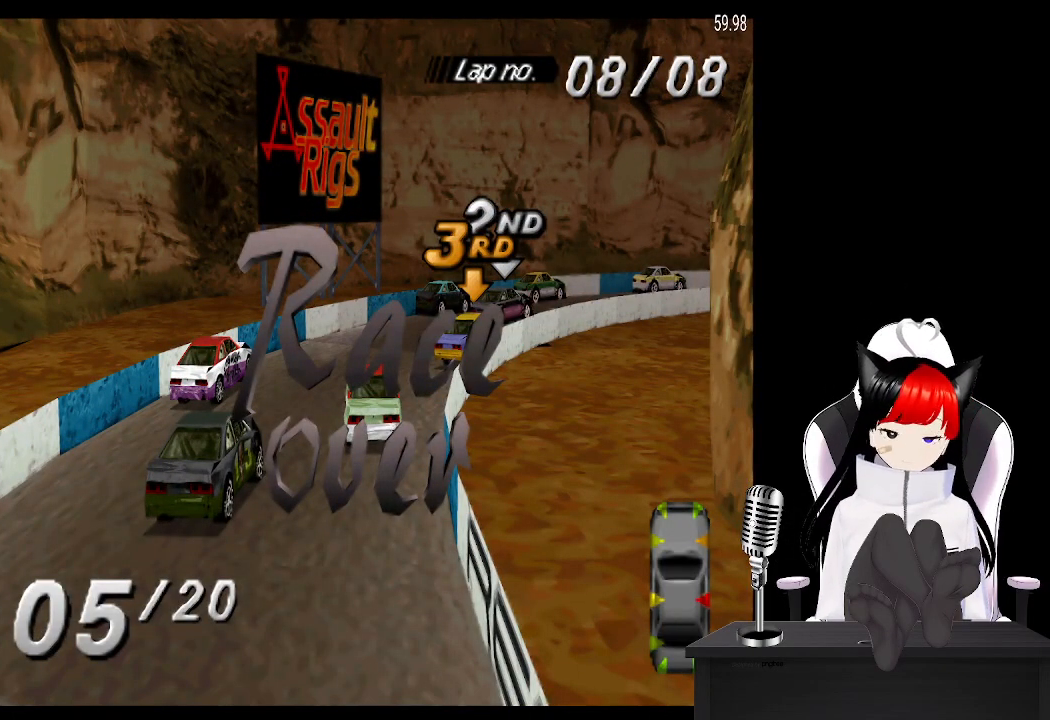
{"buttons": ["CROSS"], "left_stick": "center", "events": [[67, "CROSS", "down"], [167, "CROSS", "up"], [267, "CROSS", "down"], [367, "CROSS", "up"], [450, "CROSS", "down"]]}
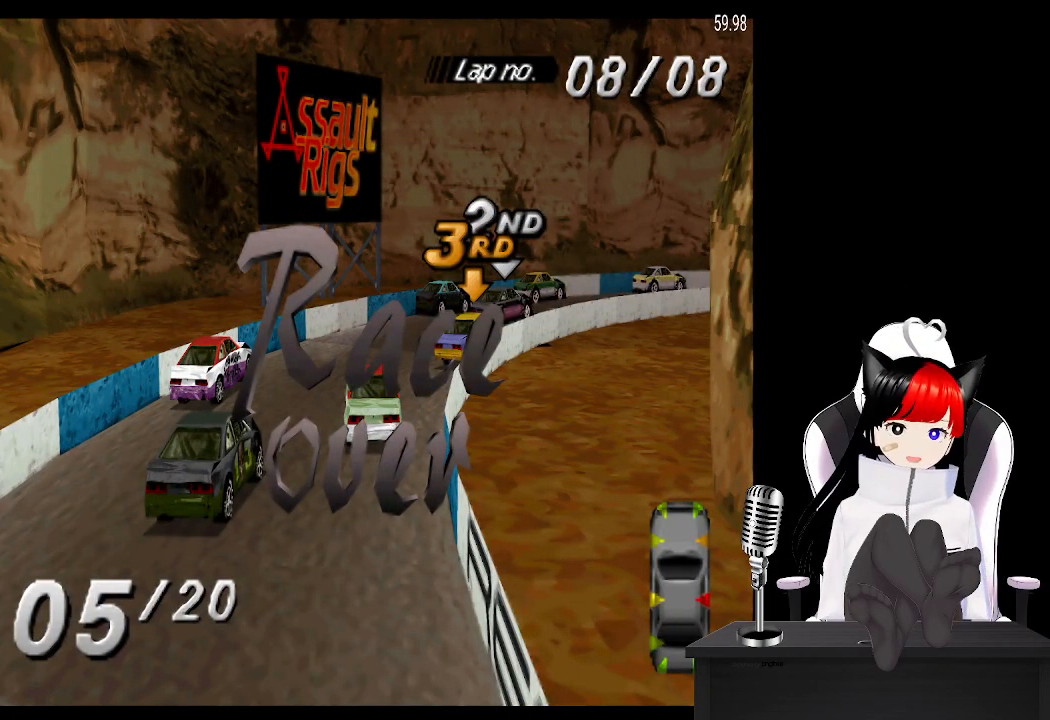
{"buttons": ["CROSS"], "left_stick": "center", "events": [[50, "CROSS", "up"], [133, "CROSS", "down"], [250, "CROSS", "up"], [317, "CROSS", "down"], [417, "CROSS", "up"], [483, "CROSS", "down"]]}
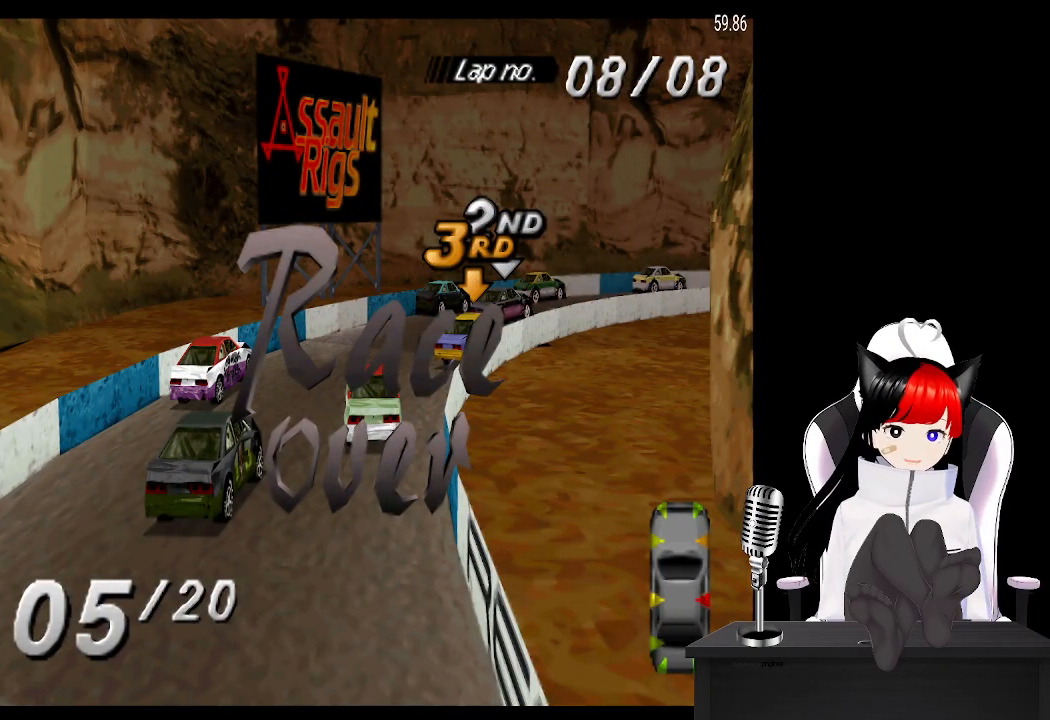
{"buttons": [], "left_stick": "center", "events": [[83, "CROSS", "up"], [133, "CROSS", "down"], [267, "CROSS", "up"], [333, "CROSS", "down"], [467, "CROSS", "up"]]}
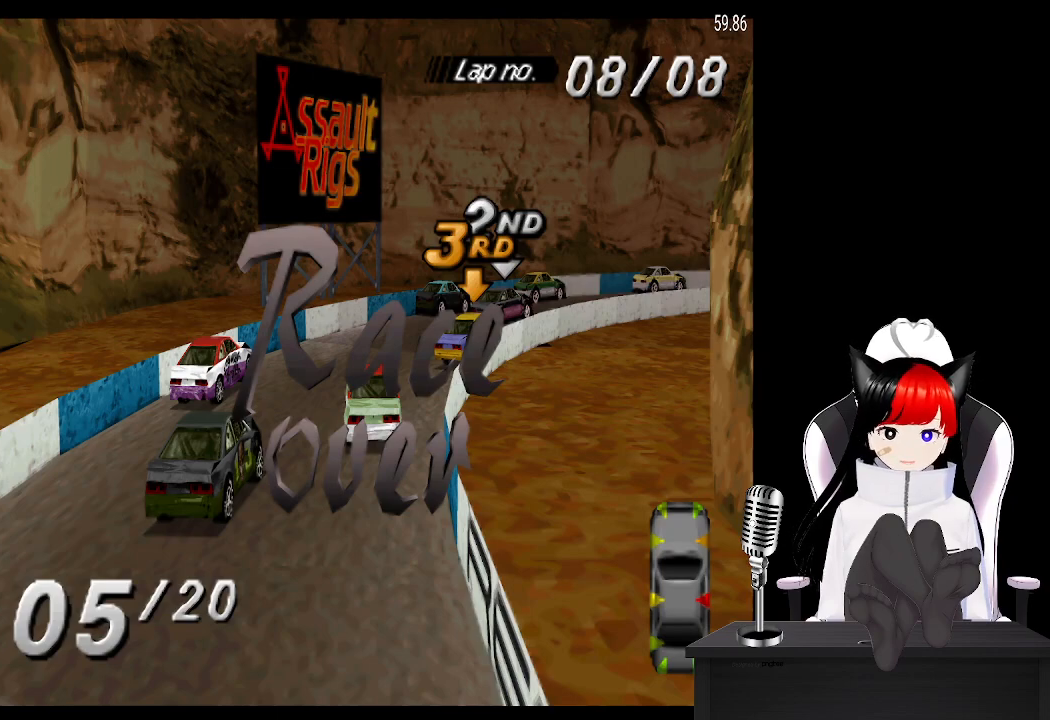
{"buttons": ["CROSS"], "left_stick": "center", "events": [[33, "CROSS", "down"], [183, "CROSS", "up"], [250, "CROSS", "down"], [417, "CROSS", "up"], [483, "CROSS", "down"]]}
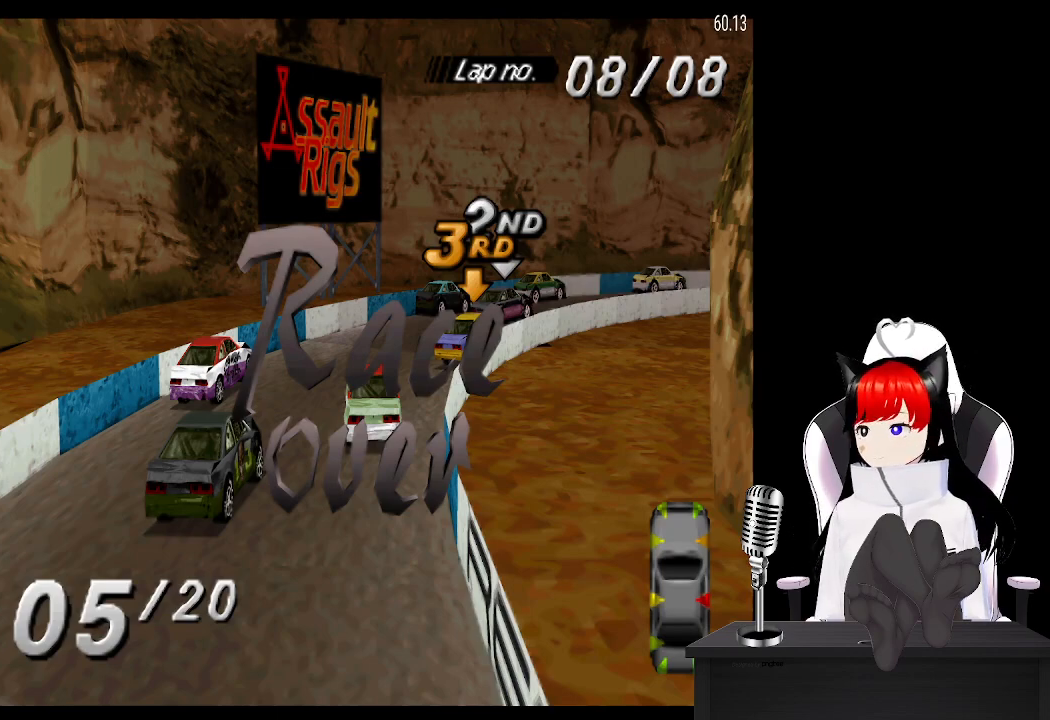
{"buttons": ["CROSS"], "left_stick": "center", "events": [[150, "CROSS", "up"], [233, "CROSS", "down"], [367, "CROSS", "up"], [450, "CROSS", "down"]]}
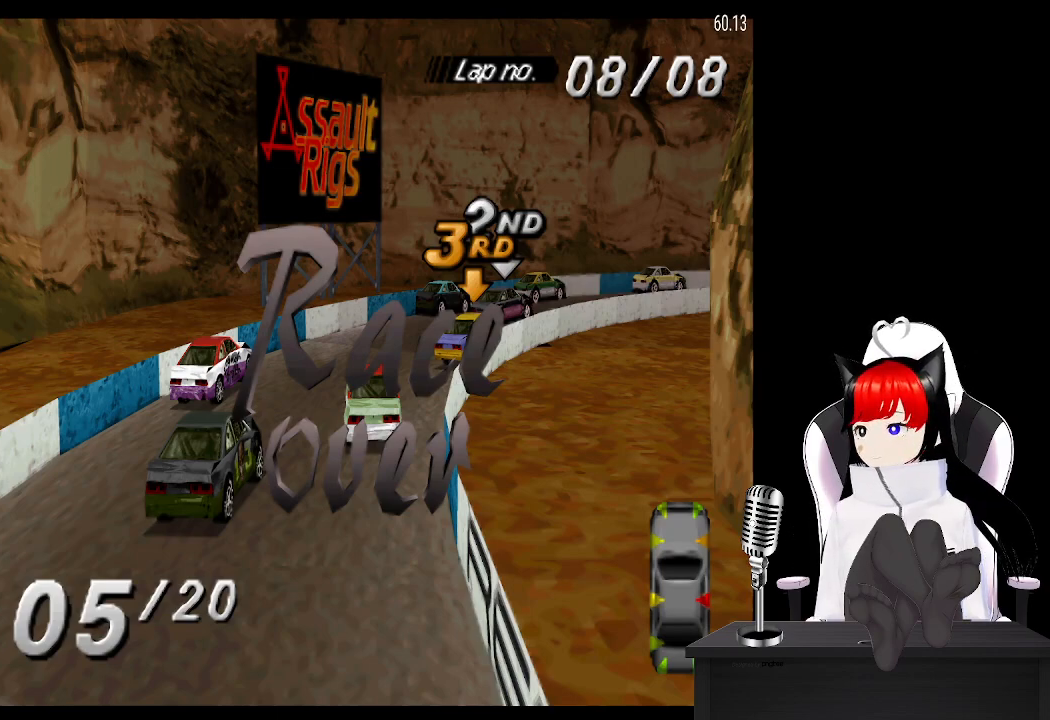
{"buttons": [], "left_stick": "center", "events": [[67, "CROSS", "up"], [133, "CROSS", "down"], [283, "CROSS", "up"], [383, "CROSS", "down"], [500, "CROSS", "up"]]}
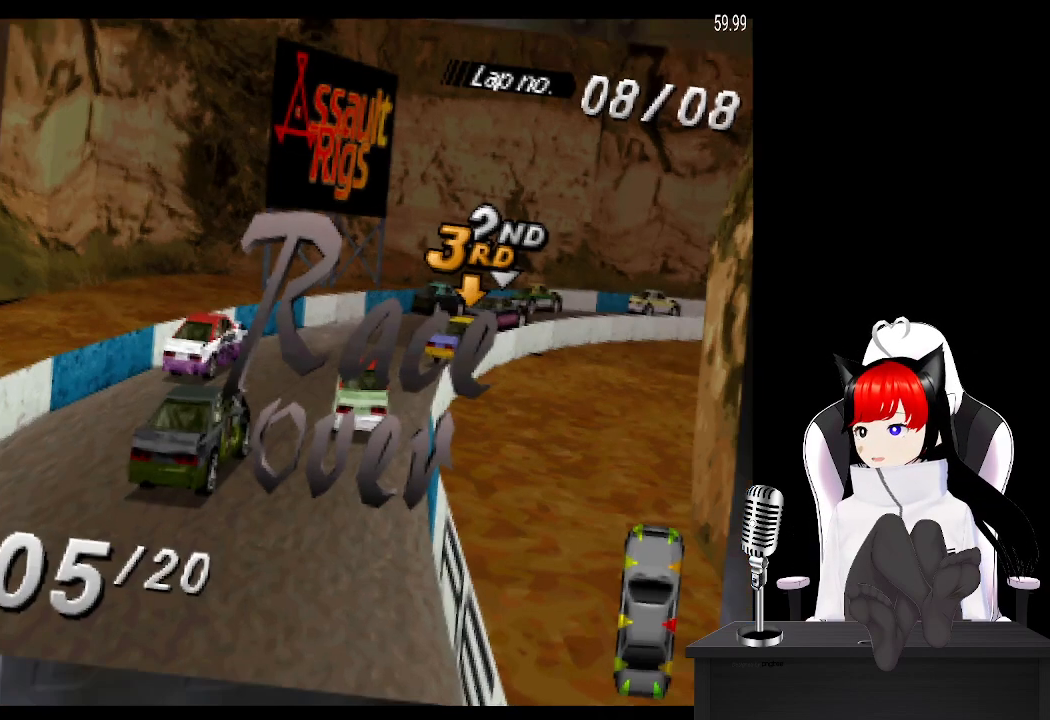
{"buttons": [], "left_stick": "center", "events": [[100, "CROSS", "down"], [200, "CROSS", "up"]]}
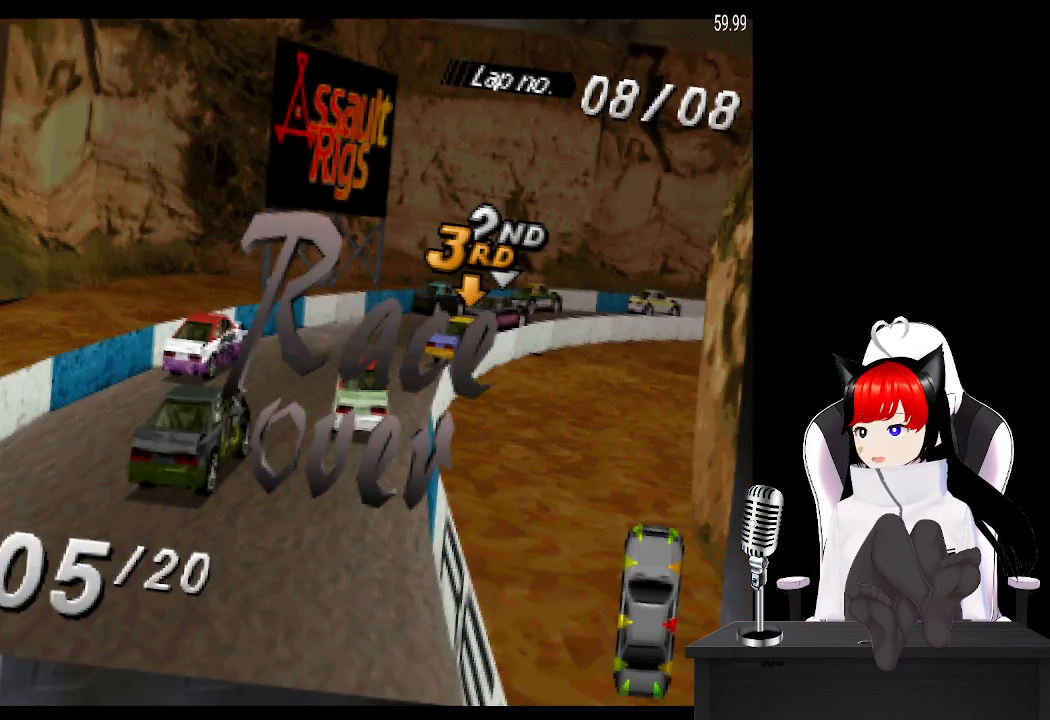
{"buttons": [], "left_stick": "center", "events": []}
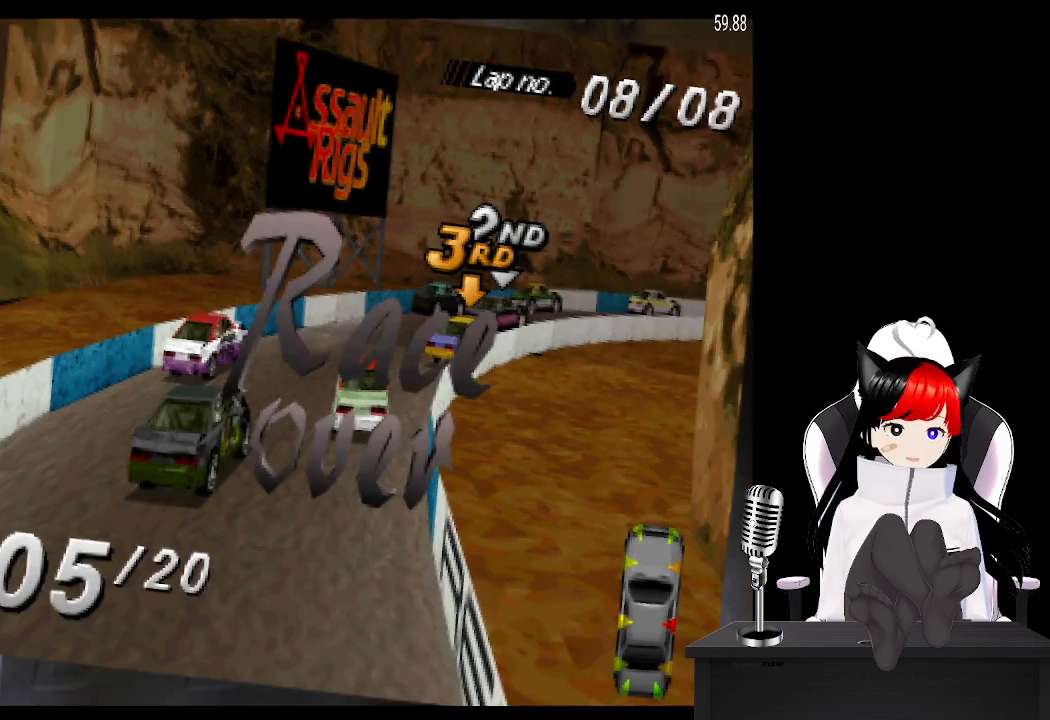
{"buttons": [], "left_stick": "center", "events": []}
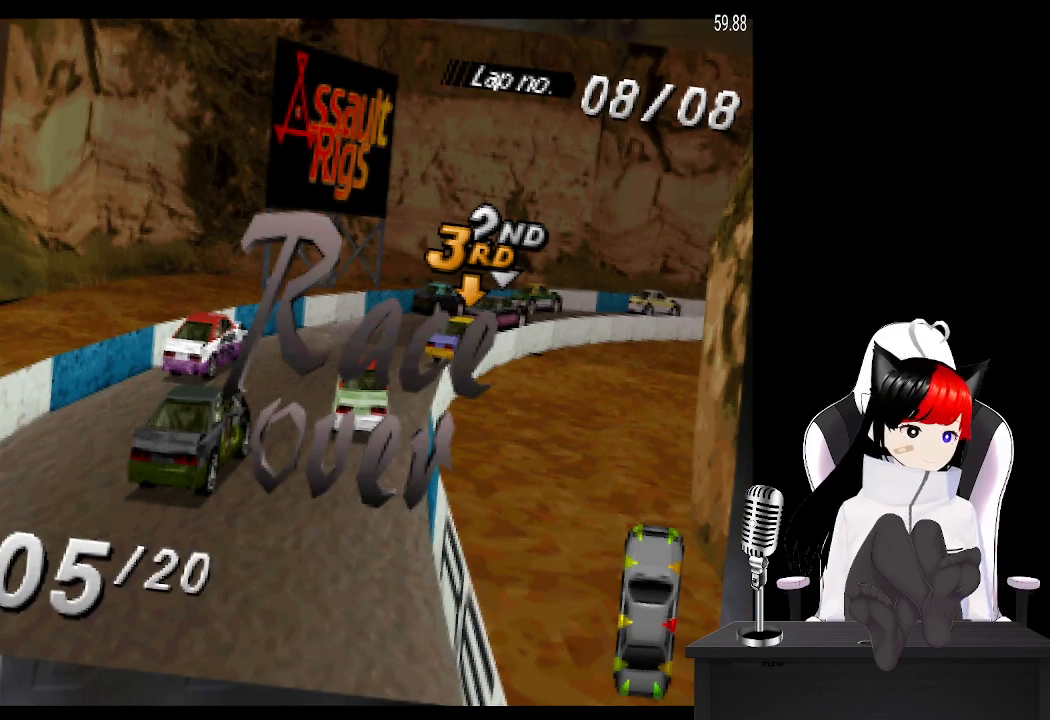
{"buttons": [], "left_stick": "center", "events": []}
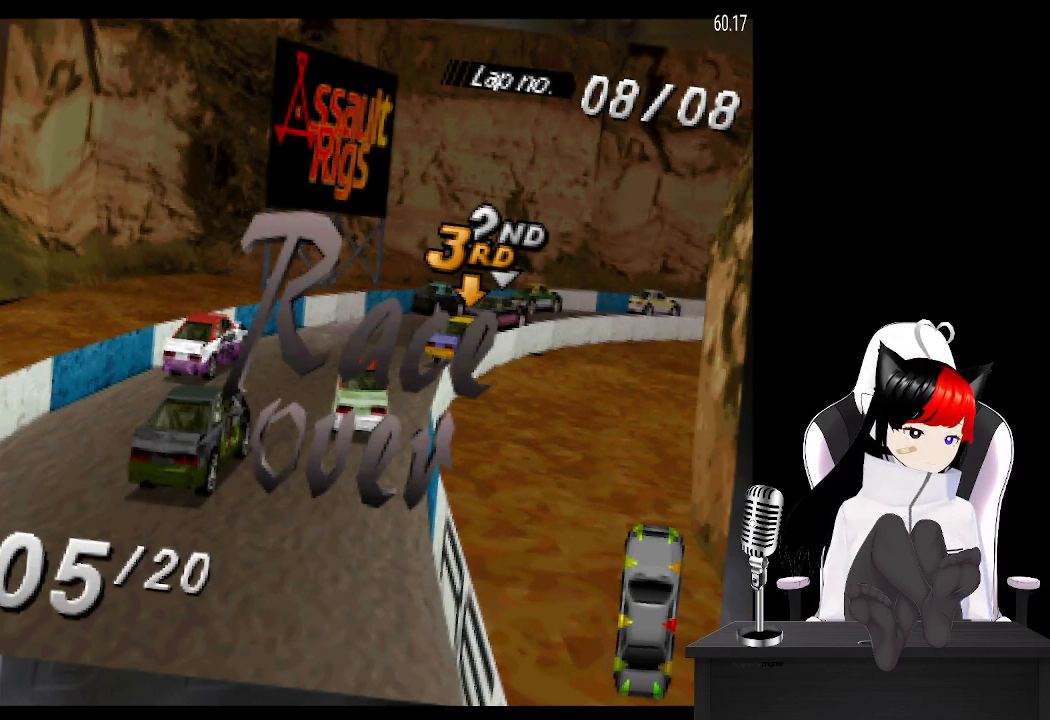
{"buttons": [], "left_stick": "center", "events": []}
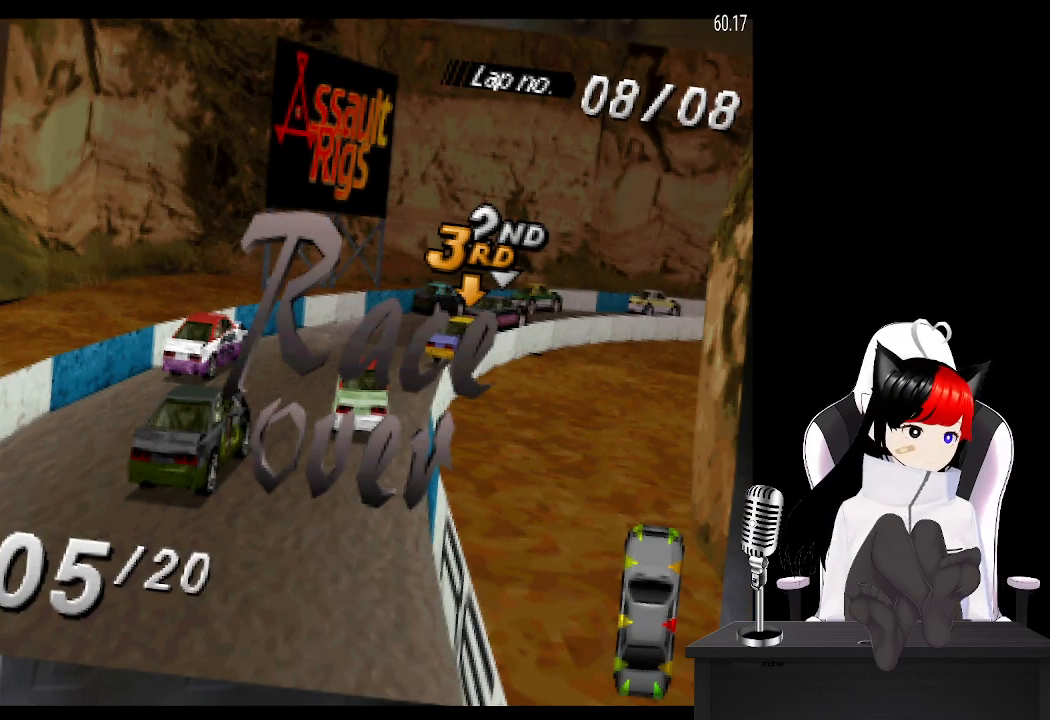
{"buttons": [], "left_stick": "center", "events": []}
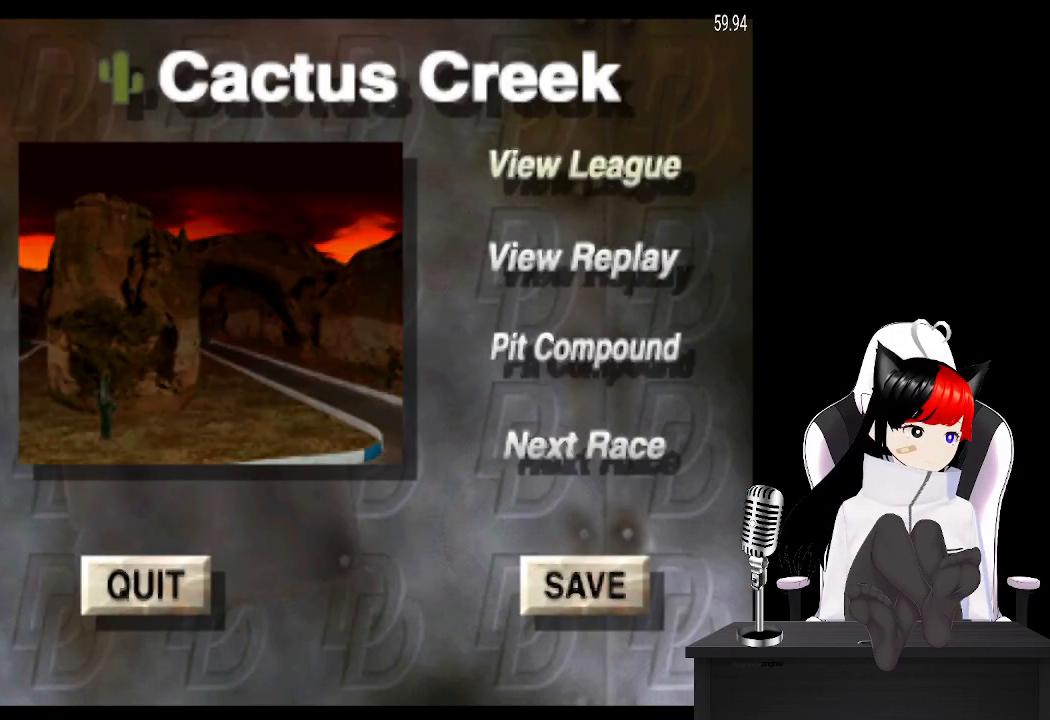
{"buttons": ["DPAD_DOWN"], "left_stick": "center", "events": [[167, "DPAD_DOWN", "down"], [267, "DPAD_DOWN", "up"], [350, "DPAD_DOWN", "down"], [433, "DPAD_DOWN", "up"], [500, "DPAD_DOWN", "down"]]}
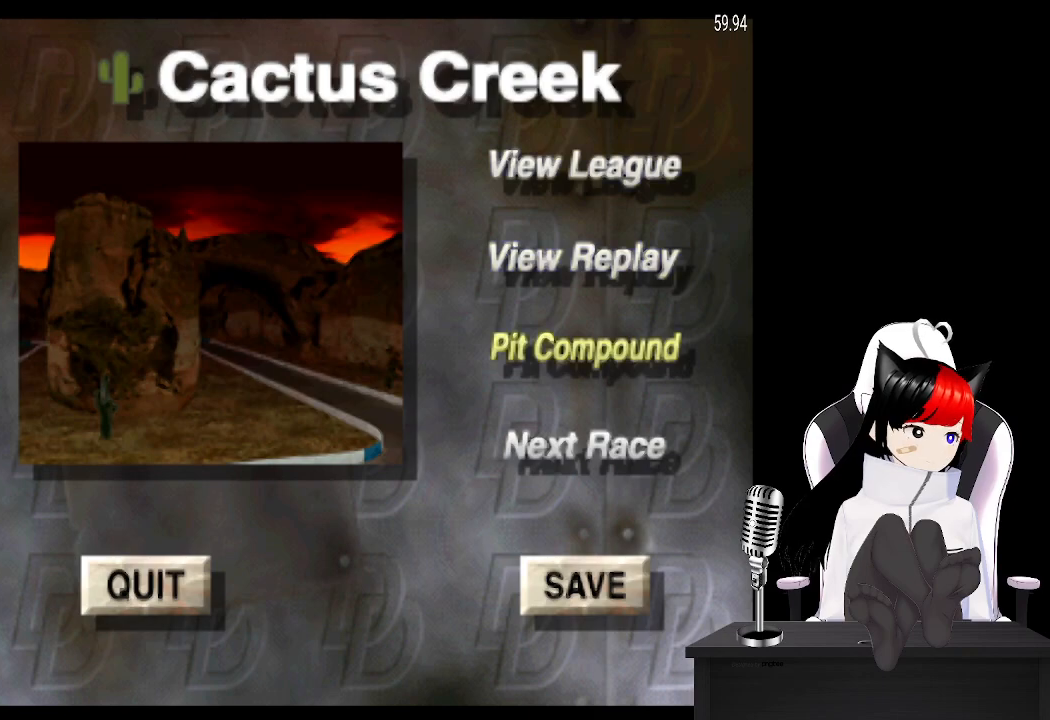
{"buttons": [], "left_stick": "center", "events": [[83, "DPAD_DOWN", "up"], [167, "CROSS", "down"], [267, "CROSS", "up"]]}
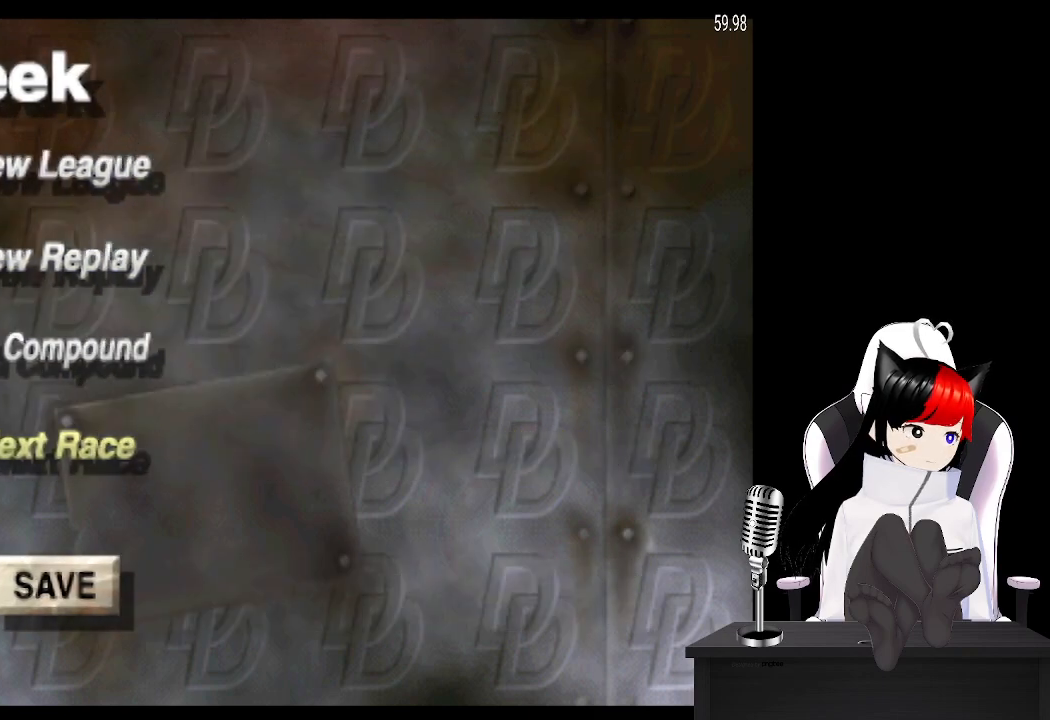
{"buttons": [], "left_stick": "center", "events": []}
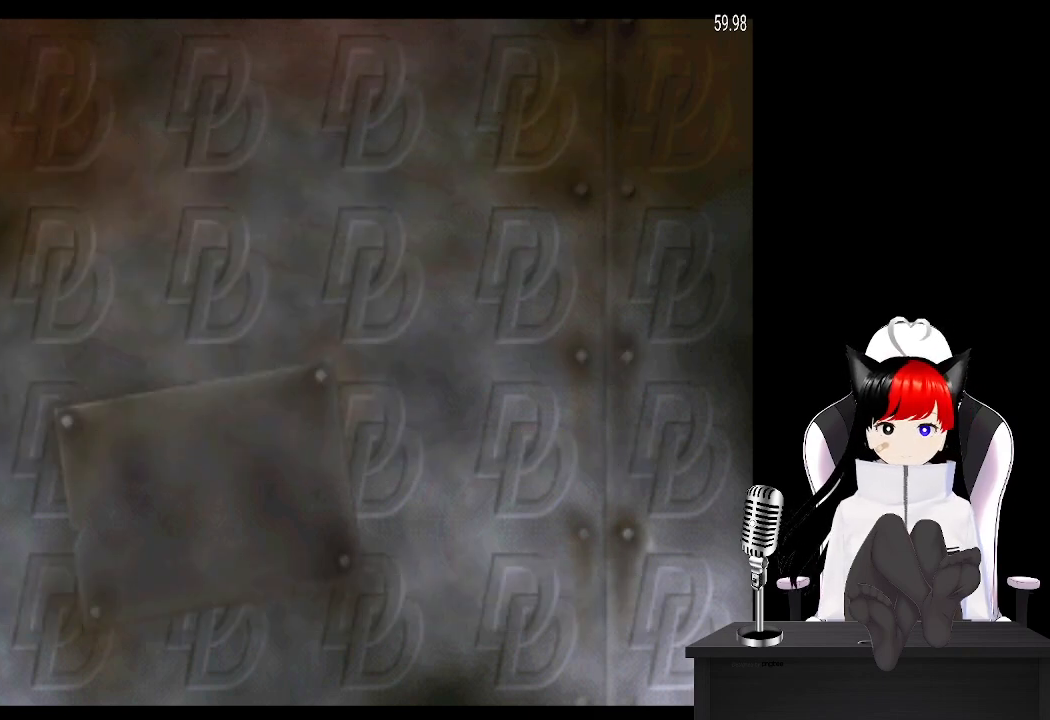
{"buttons": [], "left_stick": "center", "events": []}
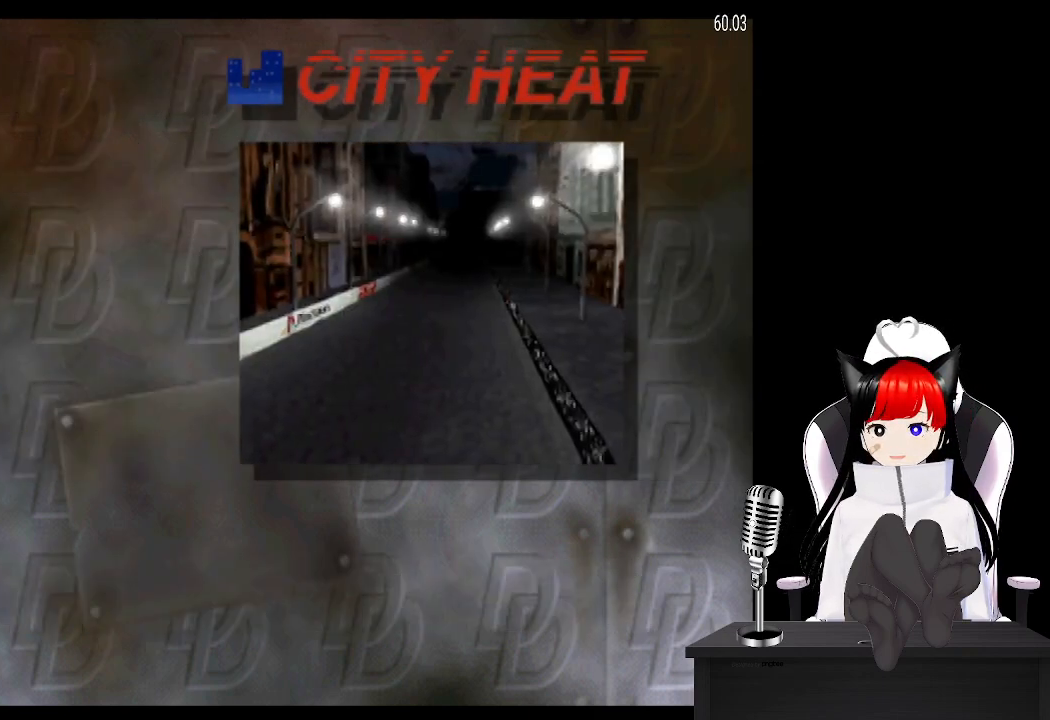
{"buttons": ["CROSS"], "left_stick": "center", "events": [[250, "CROSS", "down"], [367, "CROSS", "up"], [433, "CROSS", "down"]]}
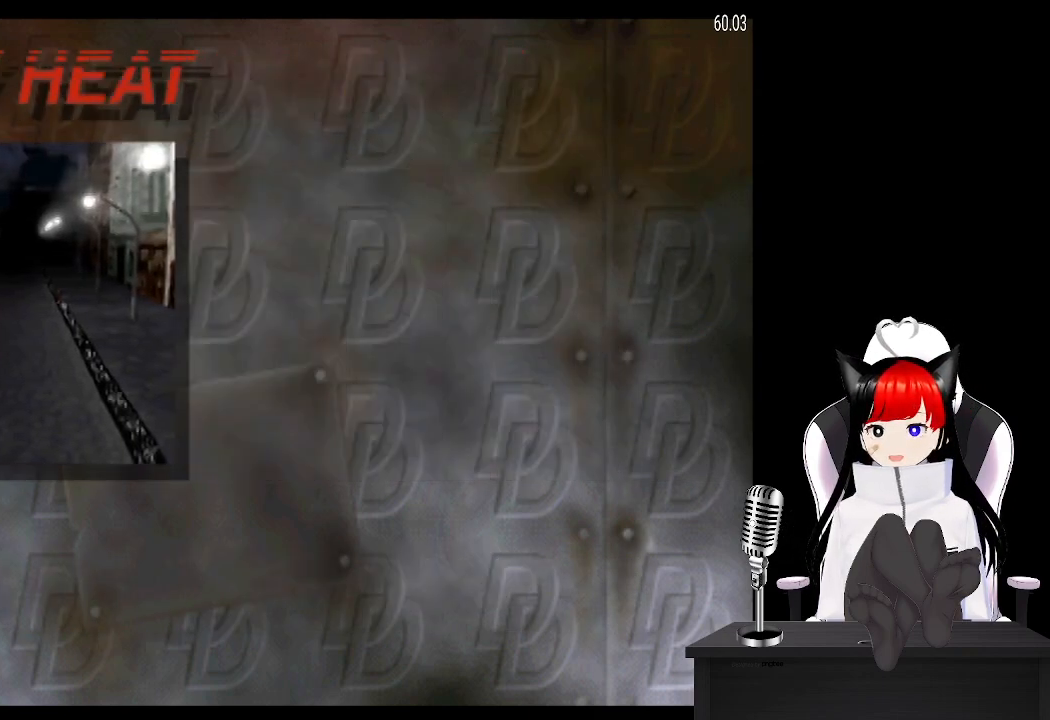
{"buttons": [], "left_stick": "center", "events": [[50, "CROSS", "up"]]}